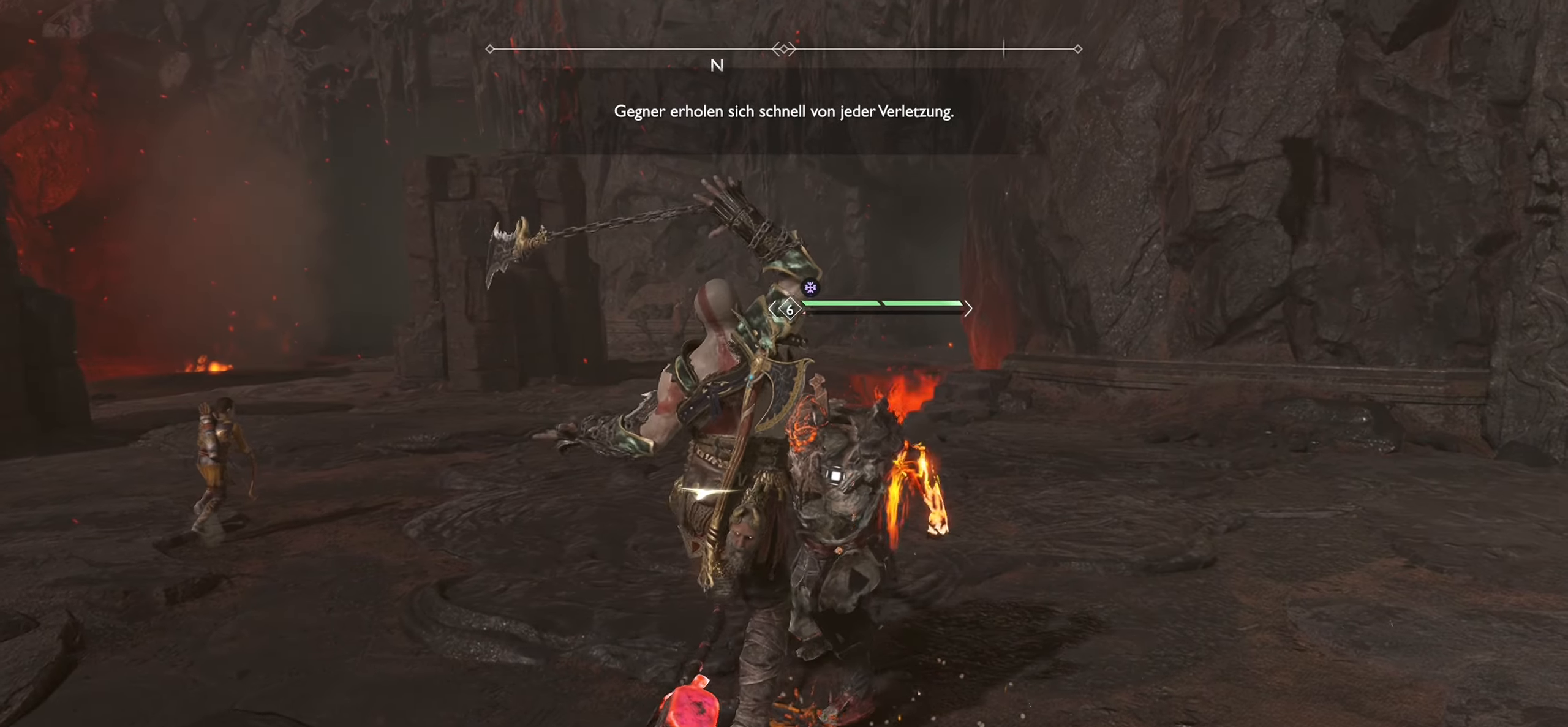
Gameplay with a controller (PlayStation layout); each line is a JSON object with the inputs held at the frame after it. "events" lists button and stick changes between this image and that frame as [ms after this image, input, new state], when the widget could be followed in between.
{"buttons": [], "left_stick": "center", "right_stick": "center", "events": [[66, "R2", "up"], [167, "L1", "up"]]}
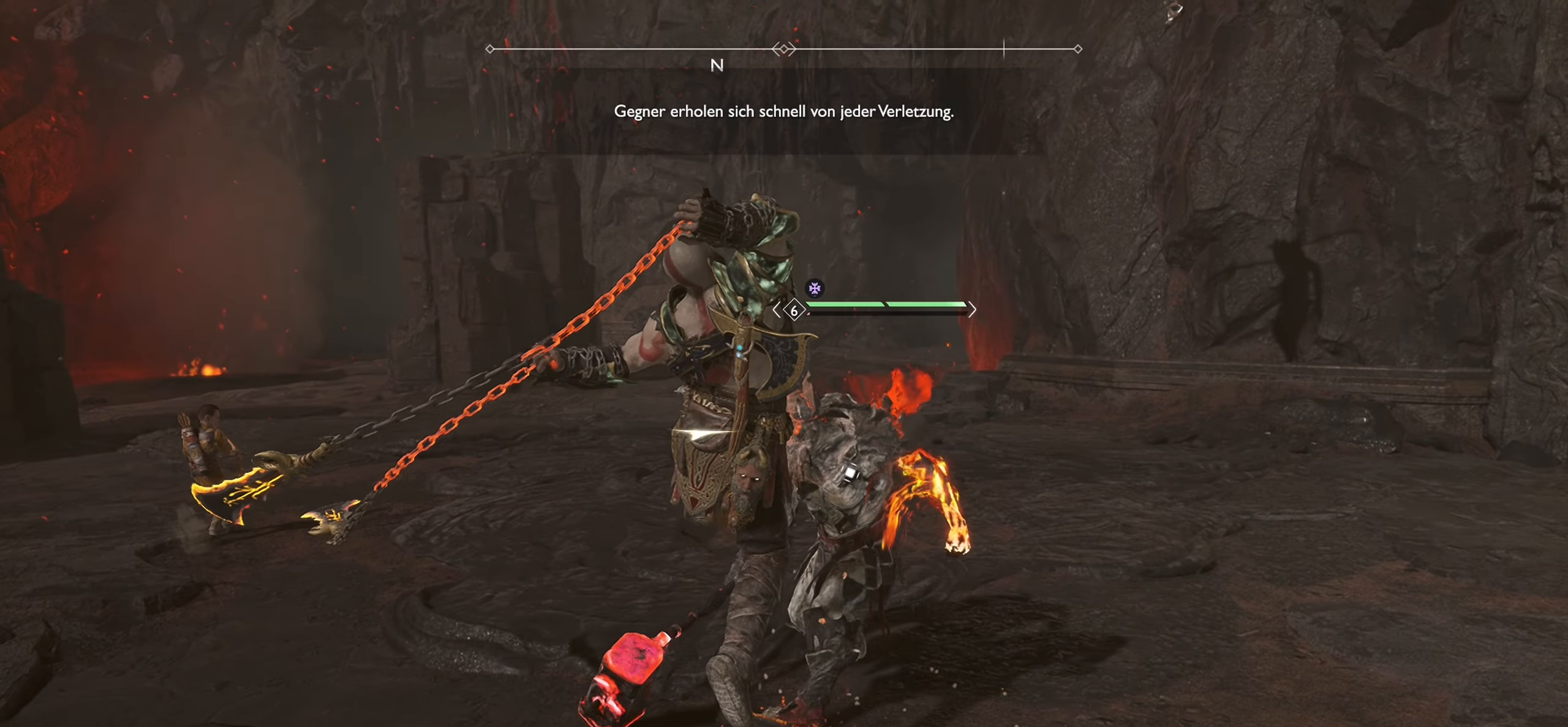
{"buttons": ["SQUARE", "R1"], "left_stick": "center", "right_stick": "center", "events": [[384, "SQUARE", "down"], [401, "R1", "down"]]}
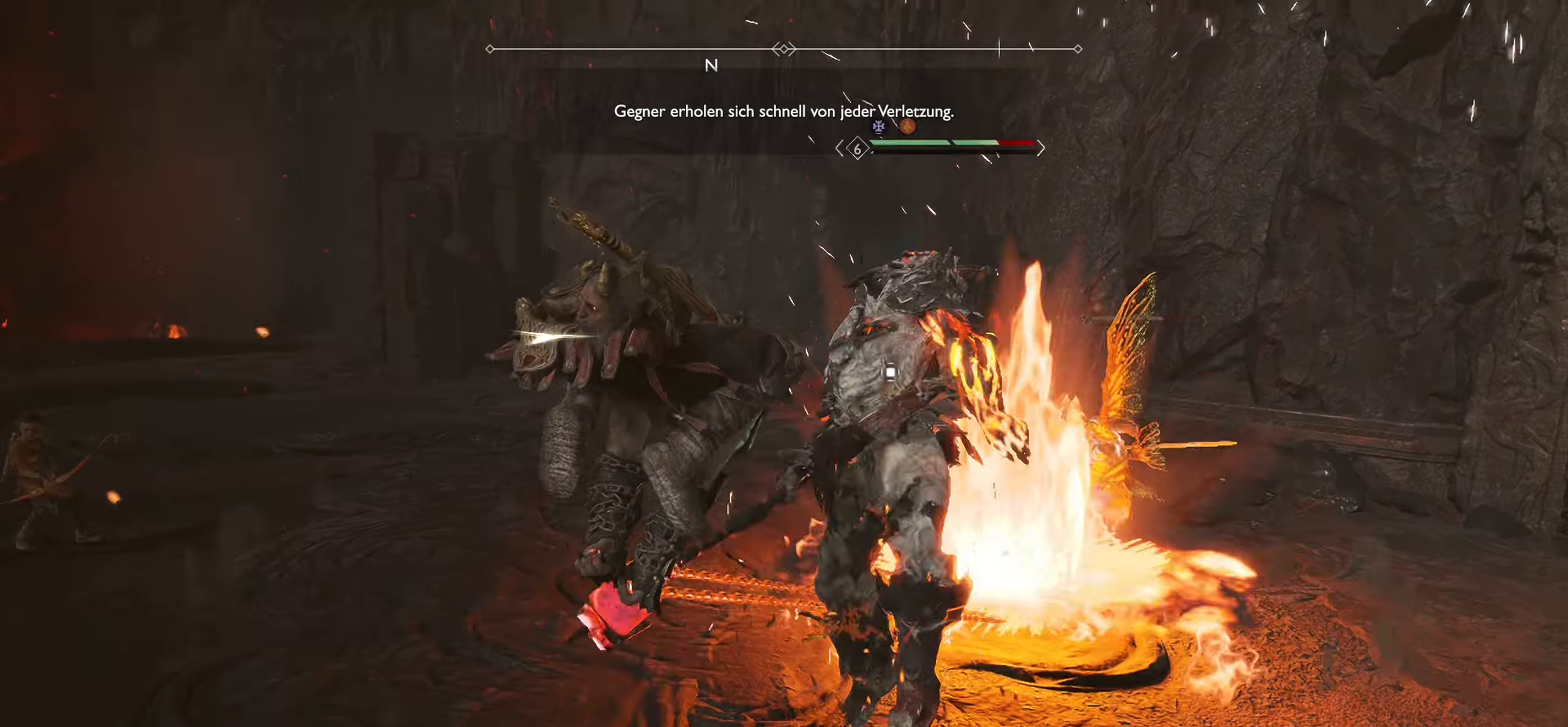
{"buttons": [], "left_stick": "center", "right_stick": "center", "events": [[16, "R1", "up"], [16, "SQUARE", "up"], [100, "SQUARE", "down"], [116, "R1", "down"], [217, "SQUARE", "up"], [250, "R1", "up"], [317, "SQUARE", "down"], [333, "R1", "down"], [433, "SQUARE", "up"], [450, "R1", "up"]]}
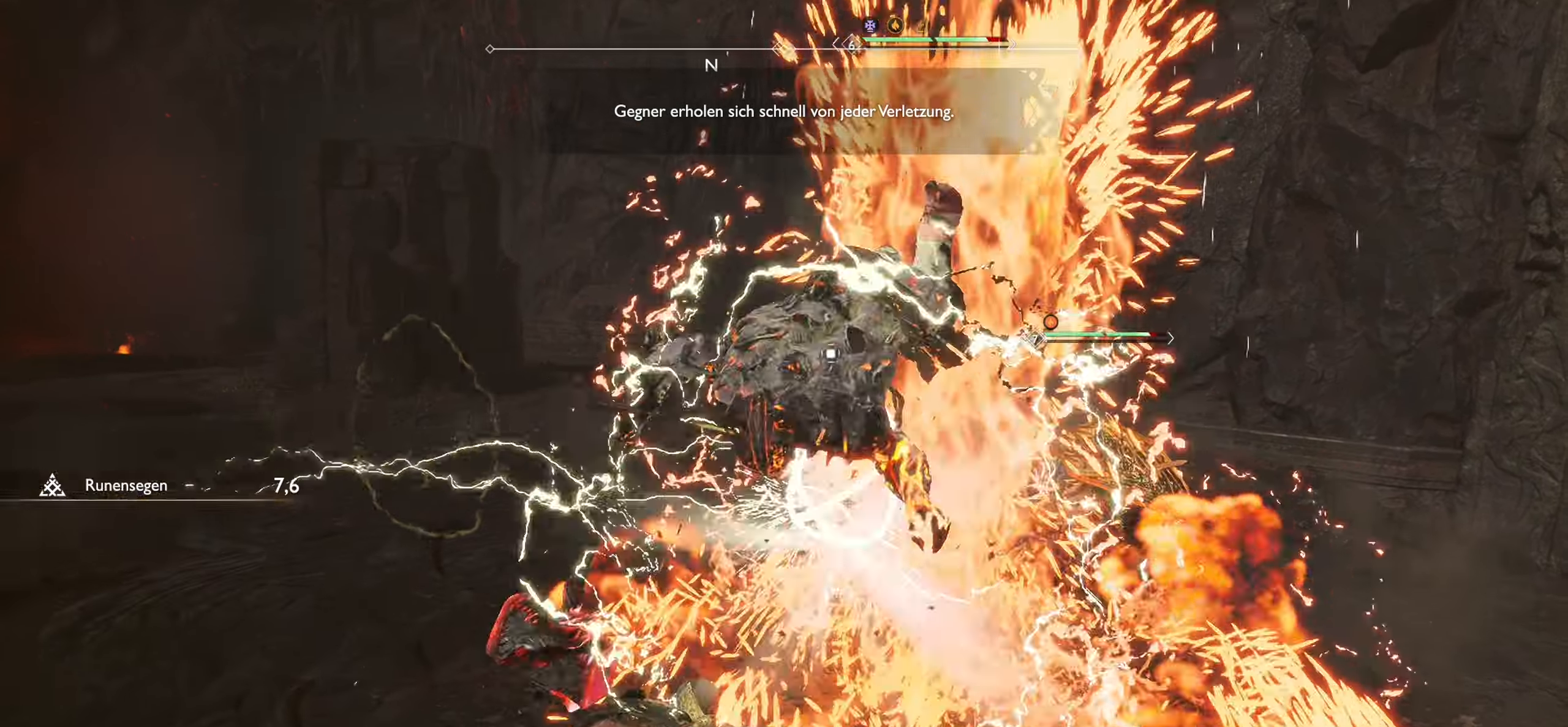
{"buttons": ["SQUARE", "R1"], "left_stick": "center", "right_stick": "center", "events": [[17, "SQUARE", "down"], [50, "R1", "down"], [134, "SQUARE", "up"], [167, "R1", "up"], [217, "SQUARE", "down"], [250, "R1", "down"], [334, "SQUARE", "up"], [384, "R1", "up"], [417, "SQUARE", "down"], [451, "R1", "down"]]}
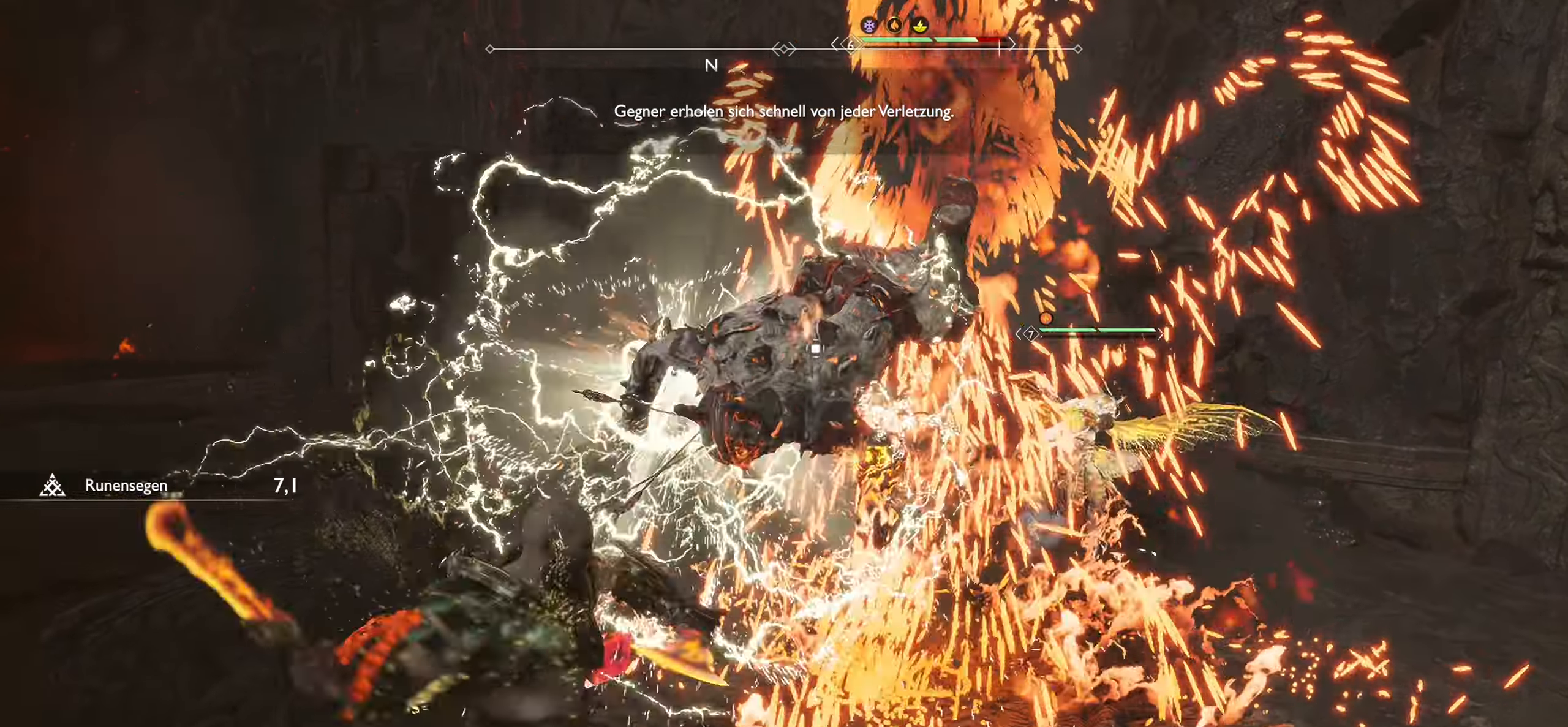
{"buttons": ["R1"], "left_stick": "center", "right_stick": "center", "events": [[50, "SQUARE", "up"], [83, "R1", "up"], [100, "DPAD_RIGHT", "down"], [150, "SQUARE", "down"], [200, "R1", "down"], [217, "DPAD_RIGHT", "up"], [267, "SQUARE", "up"], [300, "R1", "up"], [367, "SQUARE", "down"], [400, "R1", "down"], [500, "SQUARE", "up"]]}
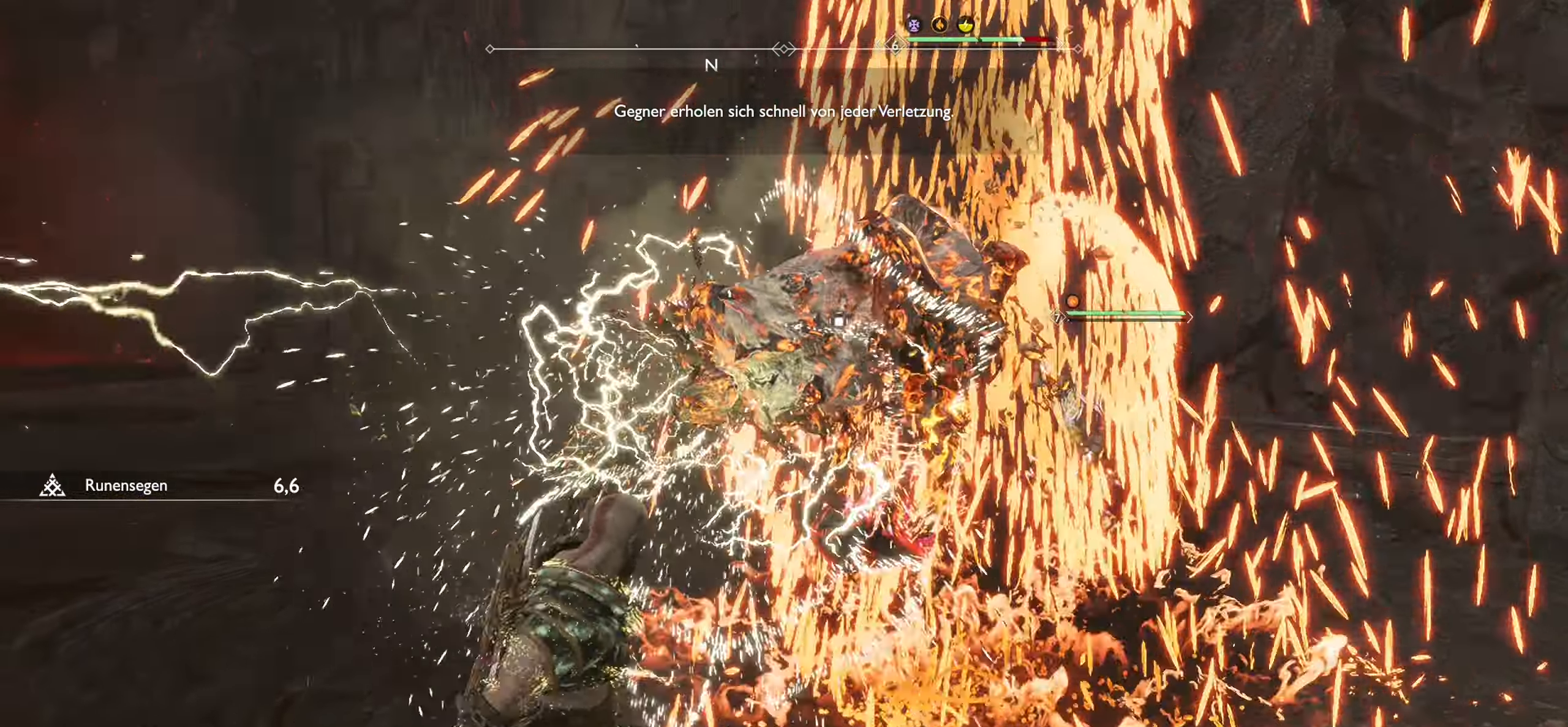
{"buttons": [], "left_stick": "center", "right_stick": "center", "events": [[17, "R1", "up"], [100, "R1", "down"], [100, "SQUARE", "down"], [234, "SQUARE", "up"], [250, "R1", "up"], [317, "SQUARE", "down"], [333, "R1", "down"], [450, "R1", "up"], [450, "SQUARE", "up"]]}
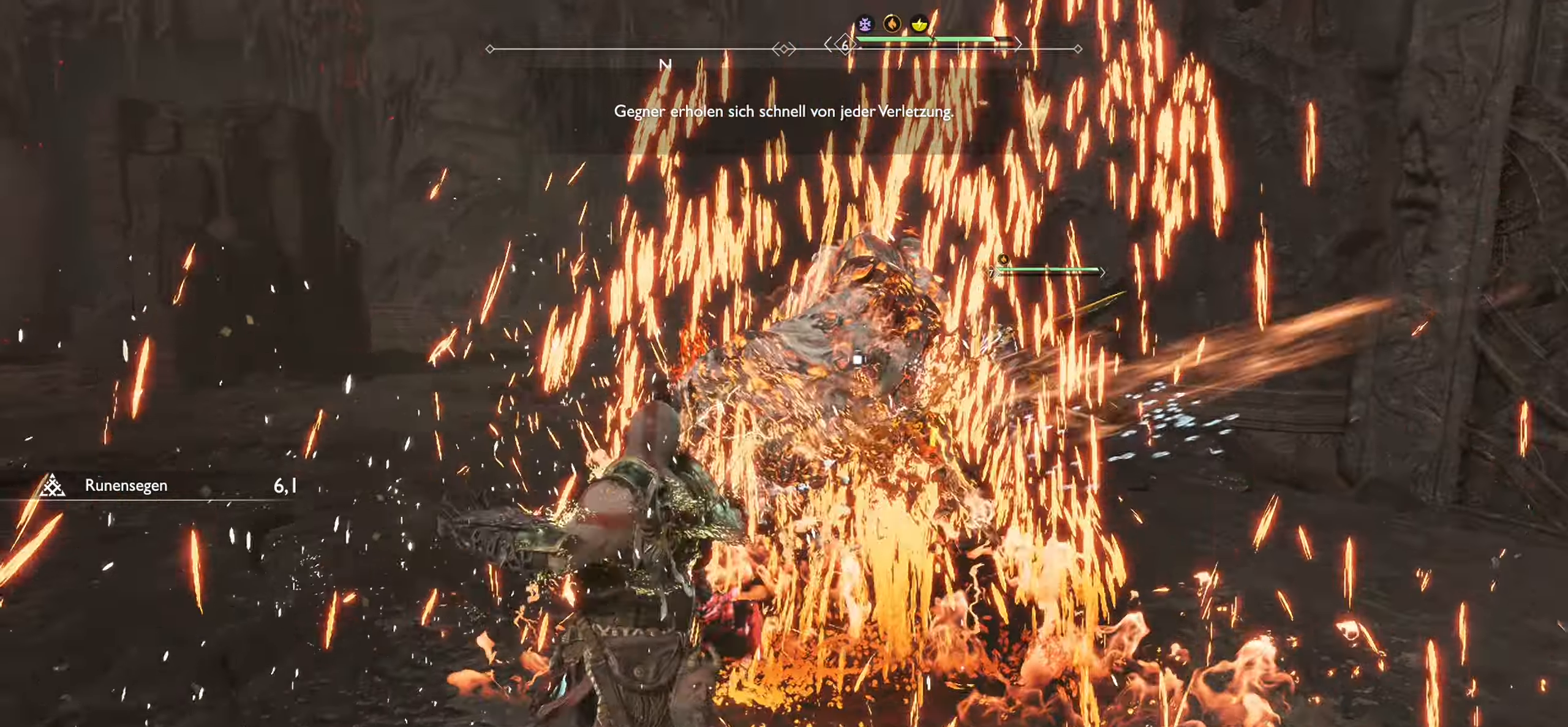
{"buttons": ["SQUARE", "L1", "R1"], "left_stick": "center", "right_stick": "center", "events": [[34, "R1", "down"], [34, "SQUARE", "down"], [167, "SQUARE", "up"], [184, "R1", "up"], [217, "L1", "down"], [267, "SQUARE", "down"], [284, "R1", "down"], [401, "SQUARE", "up"], [417, "R1", "up"], [501, "R1", "down"], [501, "SQUARE", "down"]]}
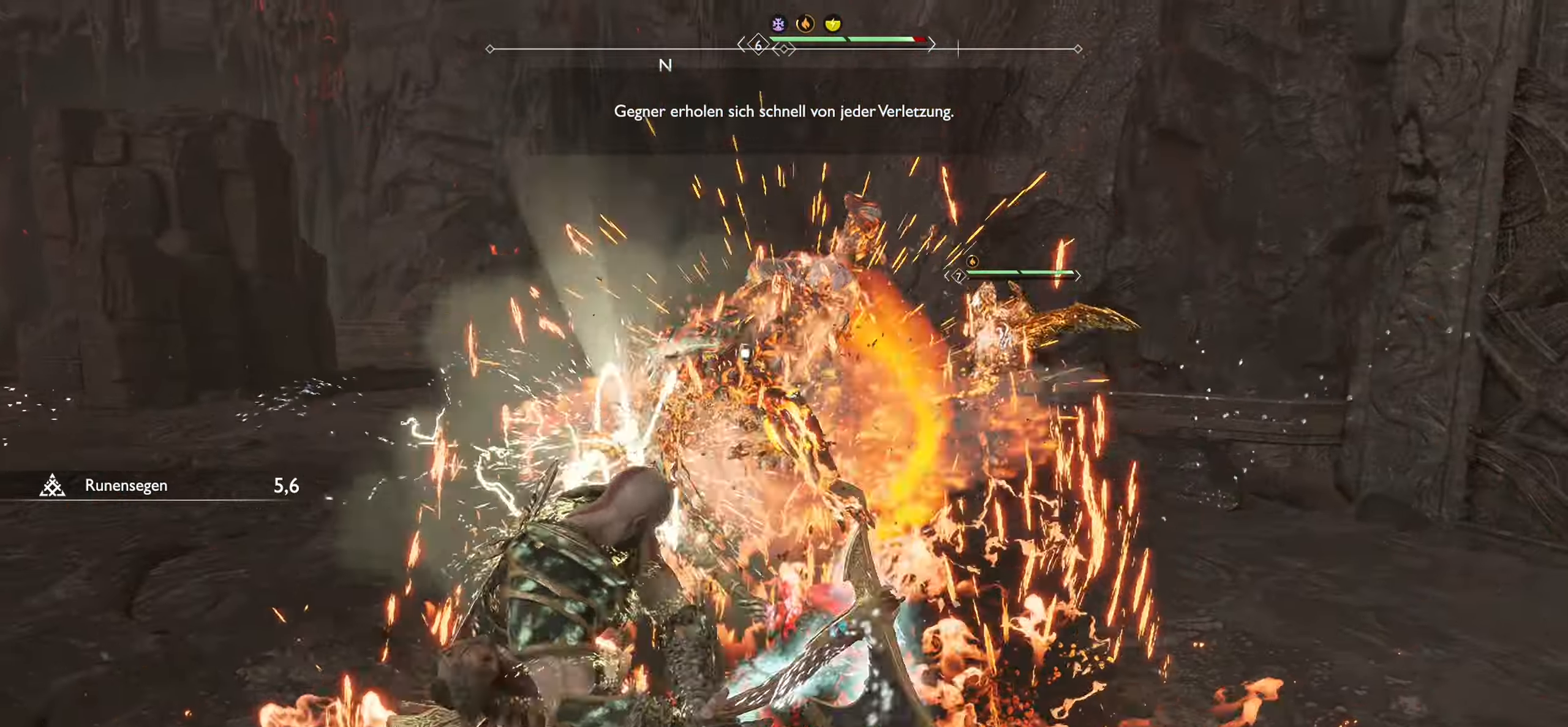
{"buttons": ["SQUARE", "L1", "R1"], "left_stick": "center", "right_stick": "center", "events": [[133, "SQUARE", "up"], [167, "R1", "up"], [233, "R1", "down"], [250, "SQUARE", "down"], [383, "SQUARE", "up"], [400, "R1", "up"], [484, "SQUARE", "down"], [500, "R1", "down"]]}
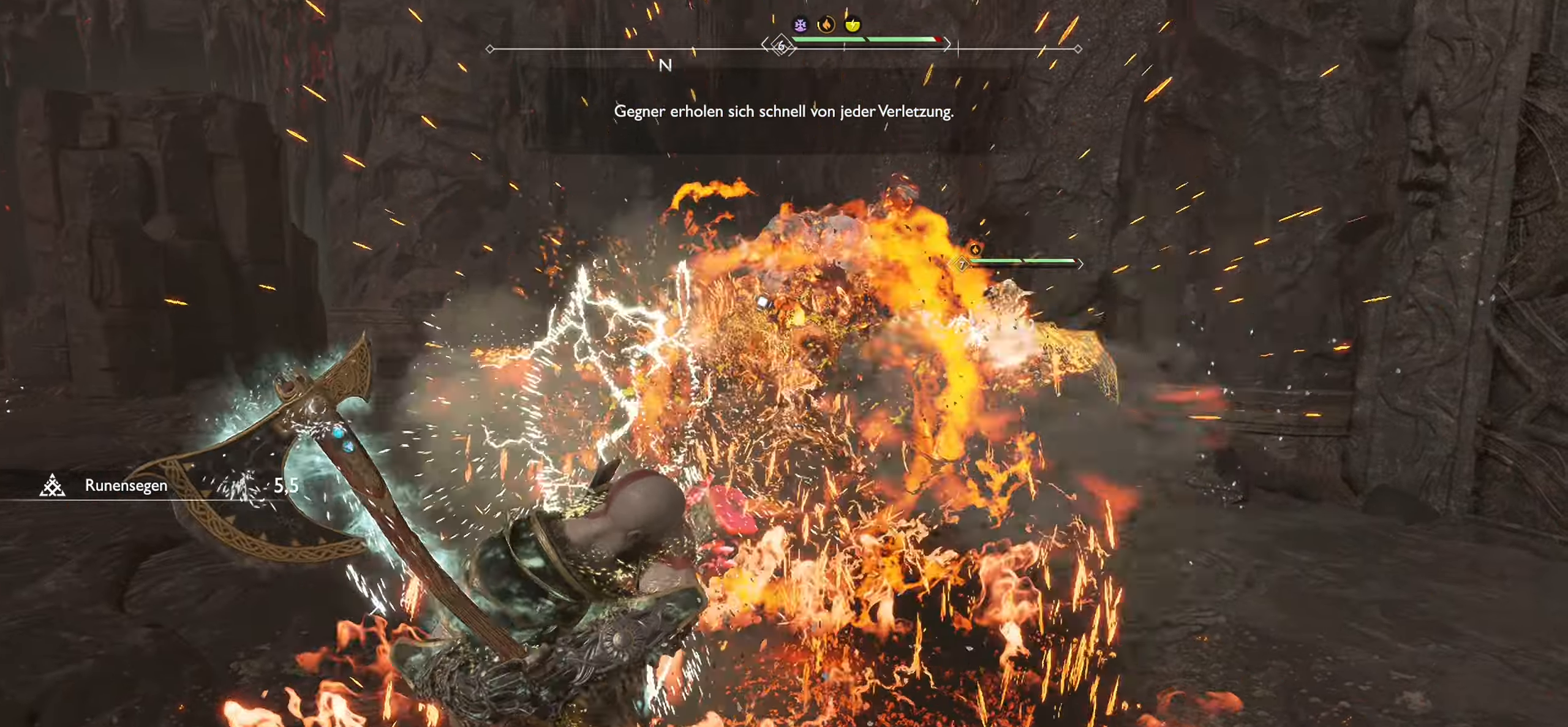
{"buttons": [], "left_stick": "center", "right_stick": "center", "events": [[134, "SQUARE", "up"], [150, "R1", "up"], [267, "R1", "down"], [267, "SQUARE", "down"], [367, "L1", "up"], [417, "R1", "up"], [417, "SQUARE", "up"]]}
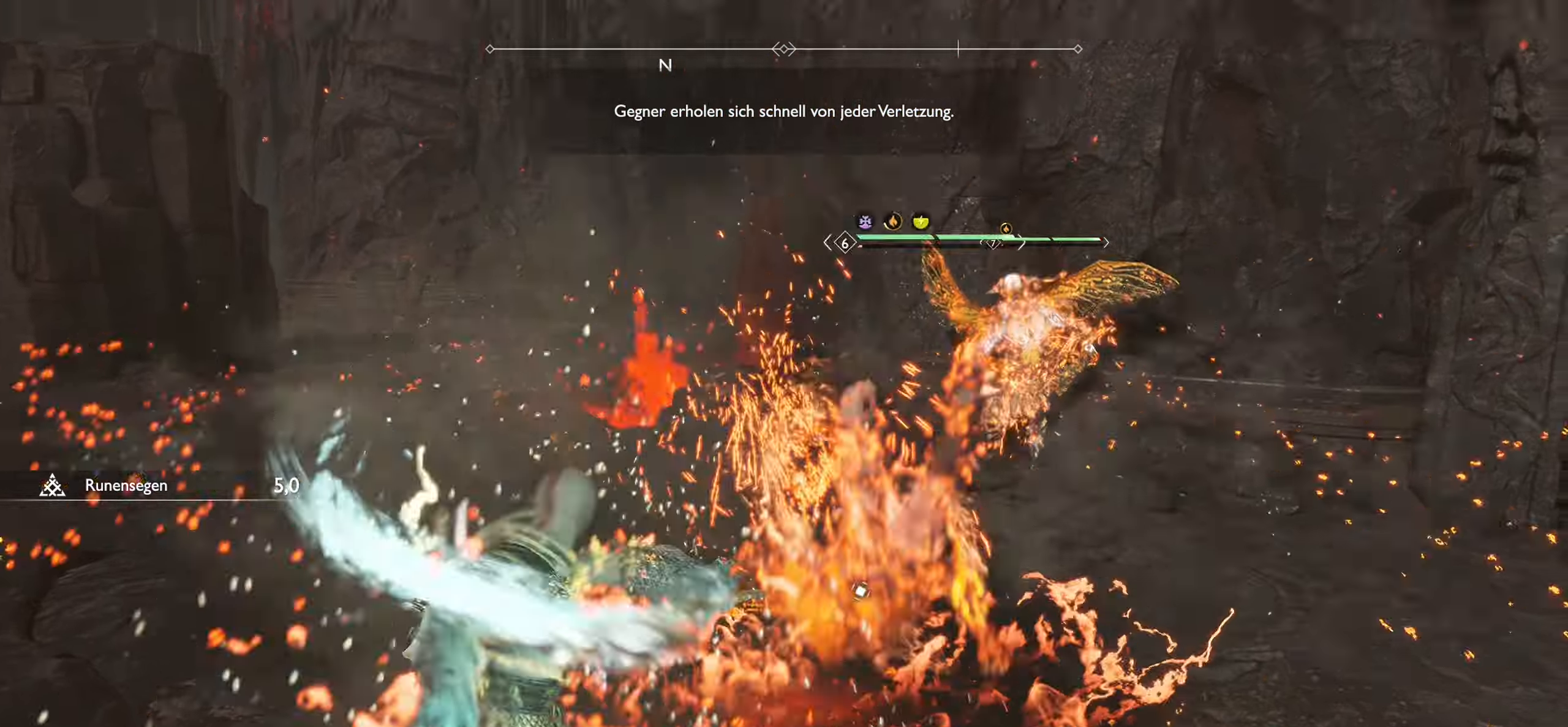
{"buttons": [], "left_stick": "center", "right_stick": "center", "events": [[100, "R1", "down"], [100, "SQUARE", "down"], [250, "R1", "up"], [250, "SQUARE", "up"]]}
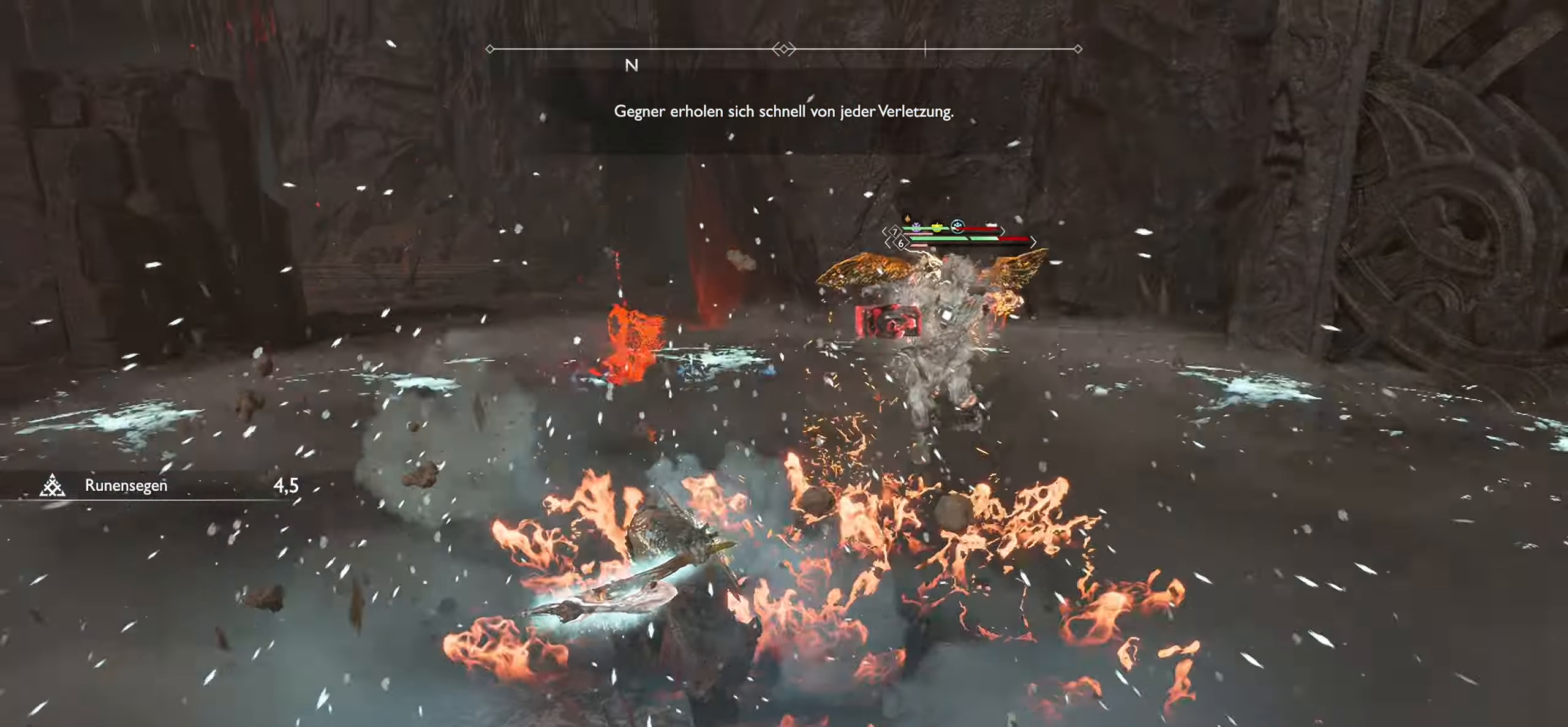
{"buttons": [], "left_stick": "up-right", "right_stick": "center", "events": [[67, "R1", "down"], [184, "left_stick", "up-right"], [217, "R1", "up"], [367, "R1", "down"], [501, "R1", "up"]]}
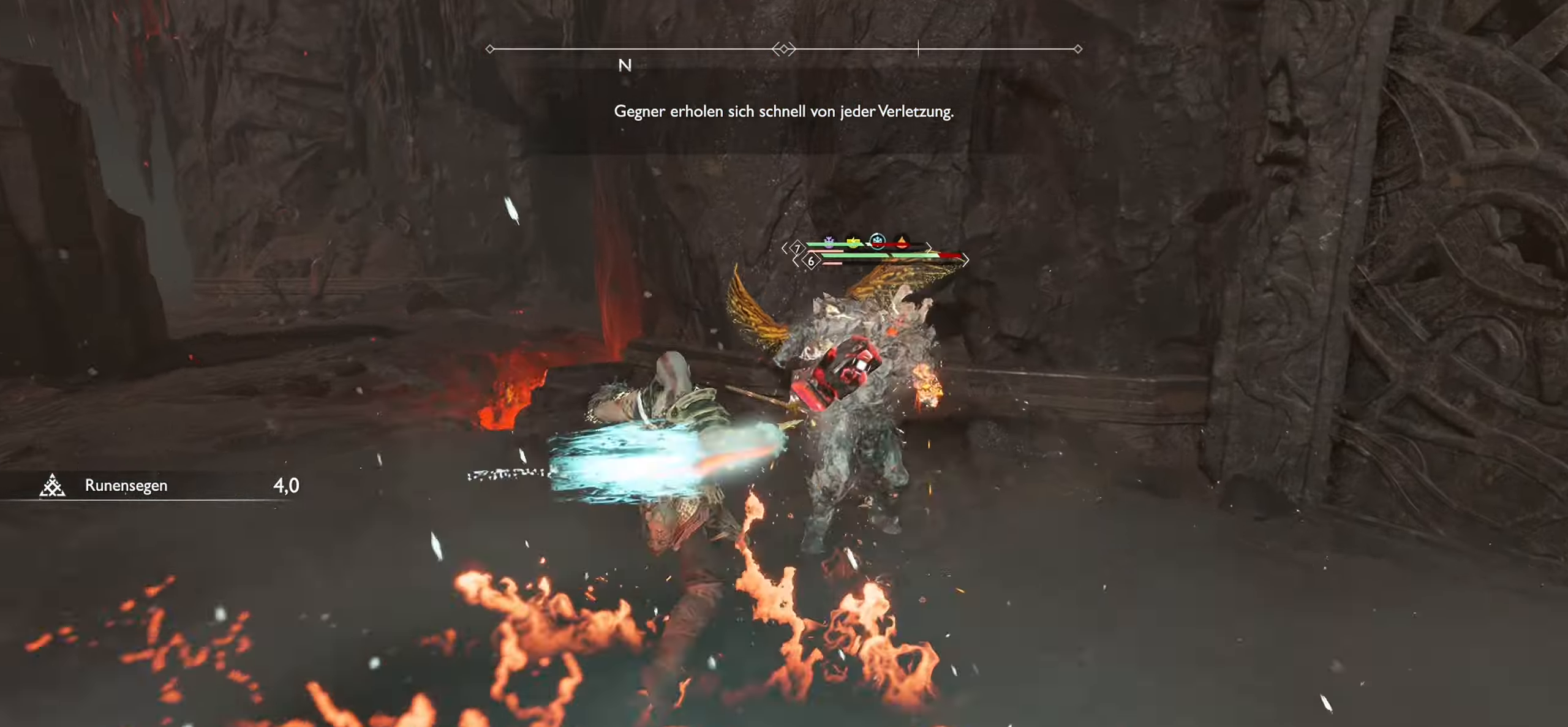
{"buttons": ["L1", "R2"], "left_stick": "up-right", "right_stick": "center", "events": [[100, "R1", "down"], [233, "R1", "up"], [350, "L1", "down"], [383, "R2", "down"]]}
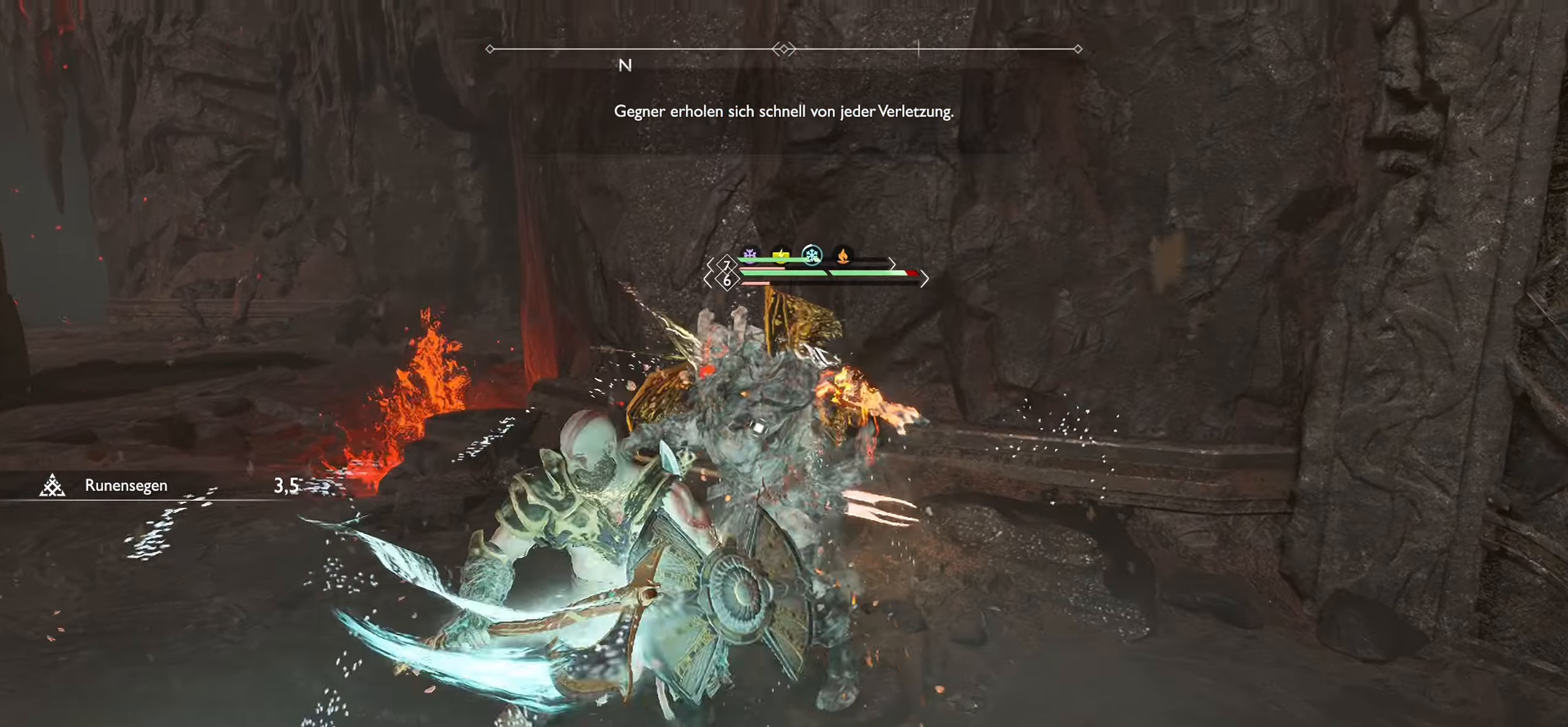
{"buttons": ["L1"], "left_stick": "center", "right_stick": "center", "events": [[34, "R2", "up"], [50, "left_stick", "up"], [84, "R2", "down"], [150, "left_stick", "center"], [250, "R2", "up"], [317, "R2", "down"], [501, "R2", "up"]]}
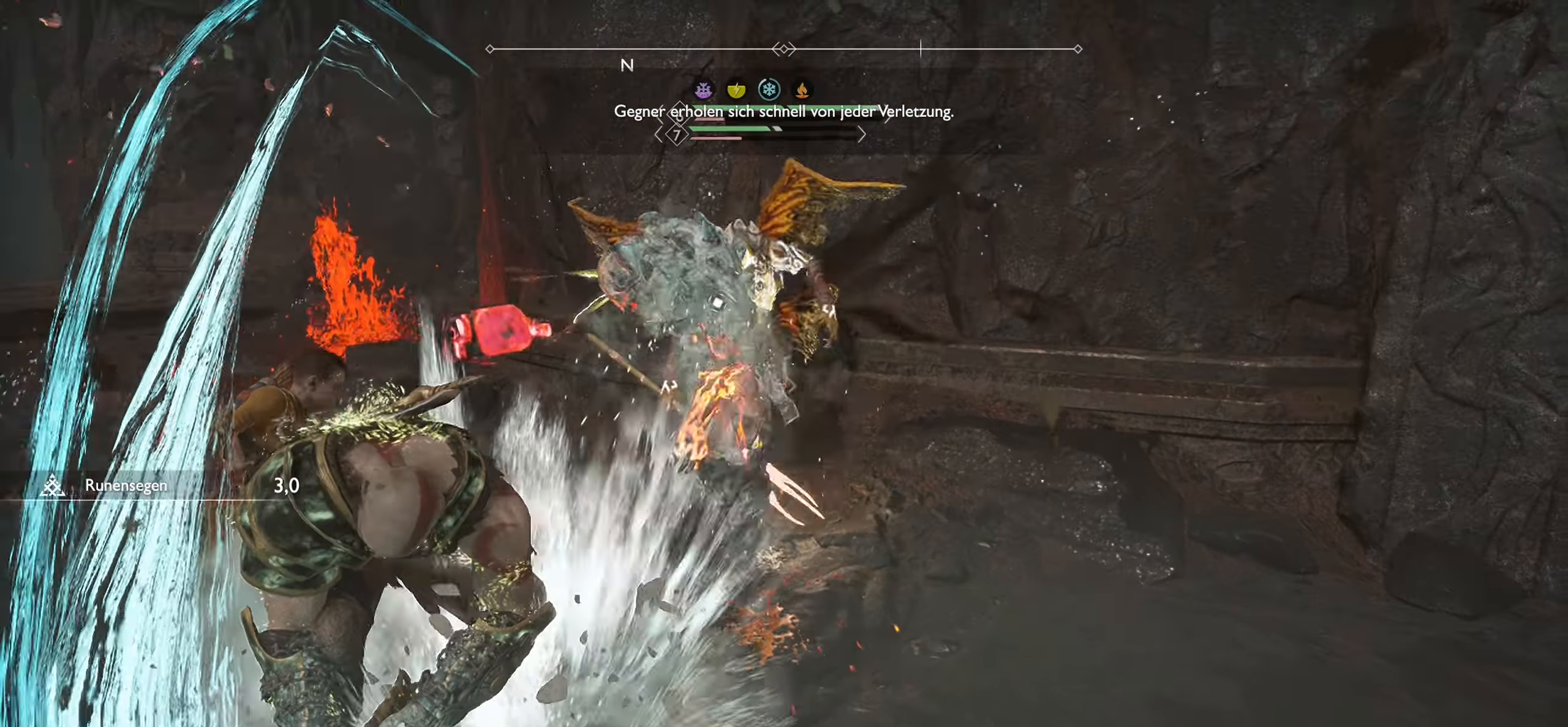
{"buttons": ["SQUARE"], "left_stick": "center", "right_stick": "center", "events": [[133, "L1", "up"], [233, "SQUARE", "down"], [267, "R1", "down"], [383, "SQUARE", "up"], [400, "R1", "up"], [484, "SQUARE", "down"]]}
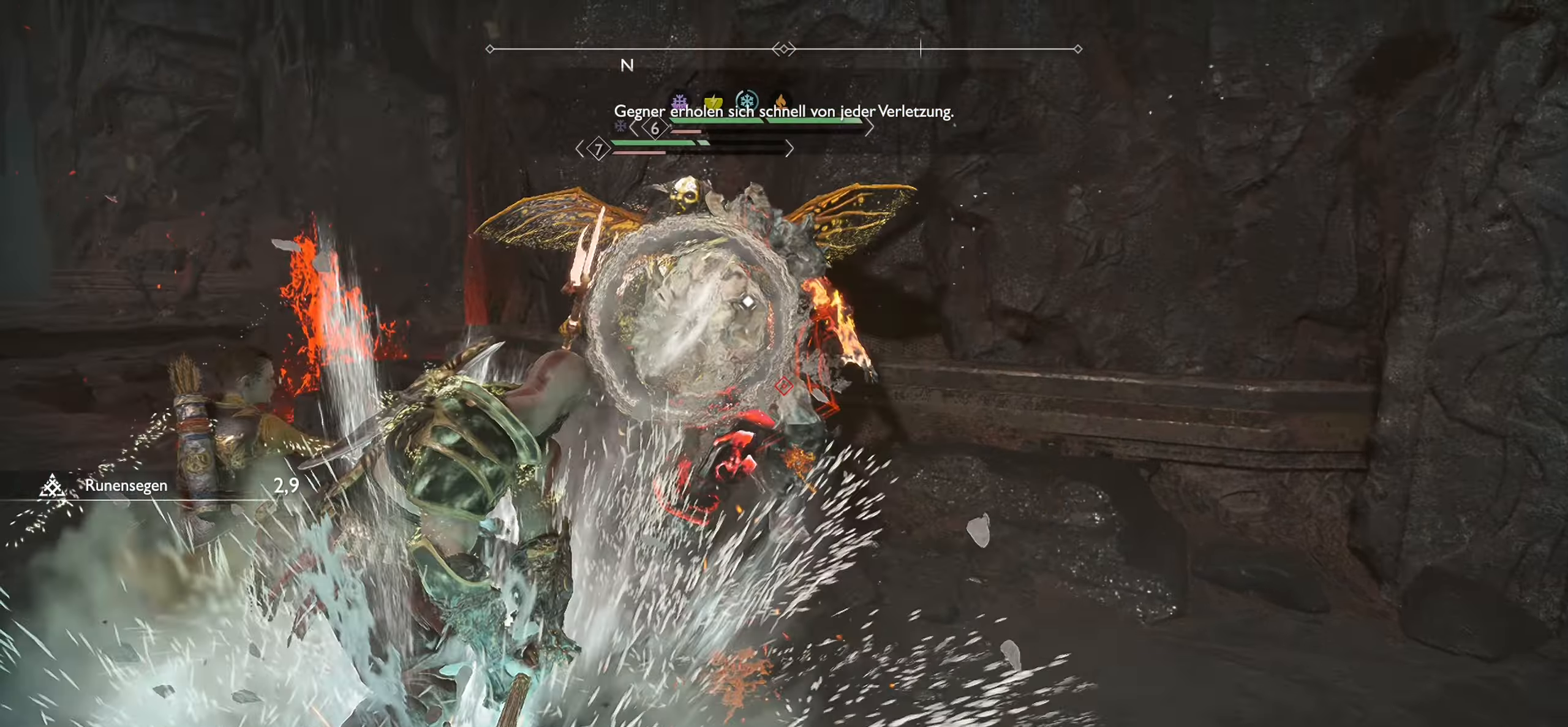
{"buttons": ["SQUARE", "R1"], "left_stick": "center", "right_stick": "center", "events": [[16, "R1", "down"], [116, "SQUARE", "up"], [133, "R1", "up"], [216, "SQUARE", "down"], [250, "R1", "down"], [333, "SQUARE", "up"], [367, "R1", "up"], [433, "SQUARE", "down"], [467, "R1", "down"]]}
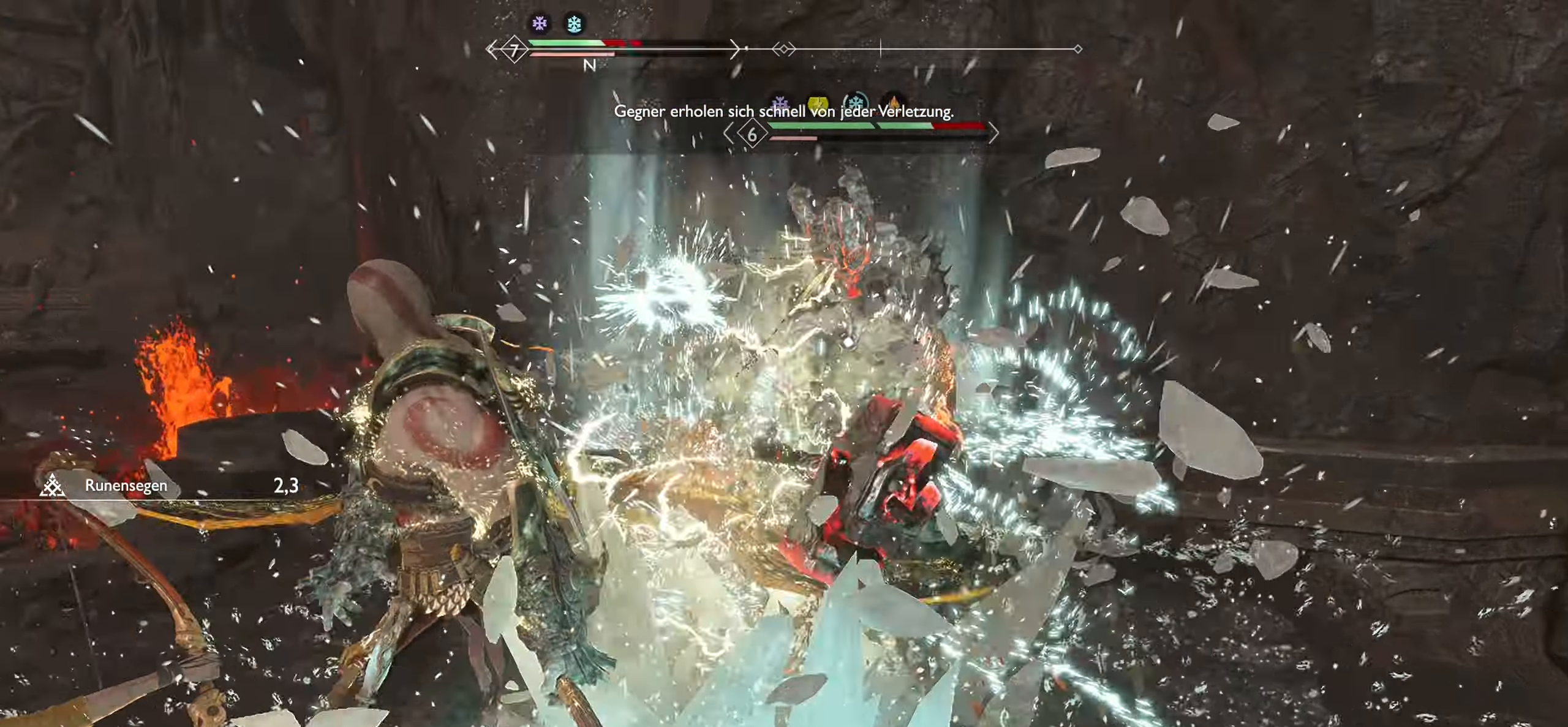
{"buttons": ["SQUARE", "R1"], "left_stick": "up-left", "right_stick": "center", "events": [[50, "SQUARE", "up"], [83, "R1", "up"], [117, "left_stick", "right"], [150, "SQUARE", "down"], [167, "R1", "down"], [300, "SQUARE", "up"], [317, "R1", "up"], [350, "left_stick", "center"], [384, "SQUARE", "down"], [400, "R1", "down"], [467, "left_stick", "up-left"]]}
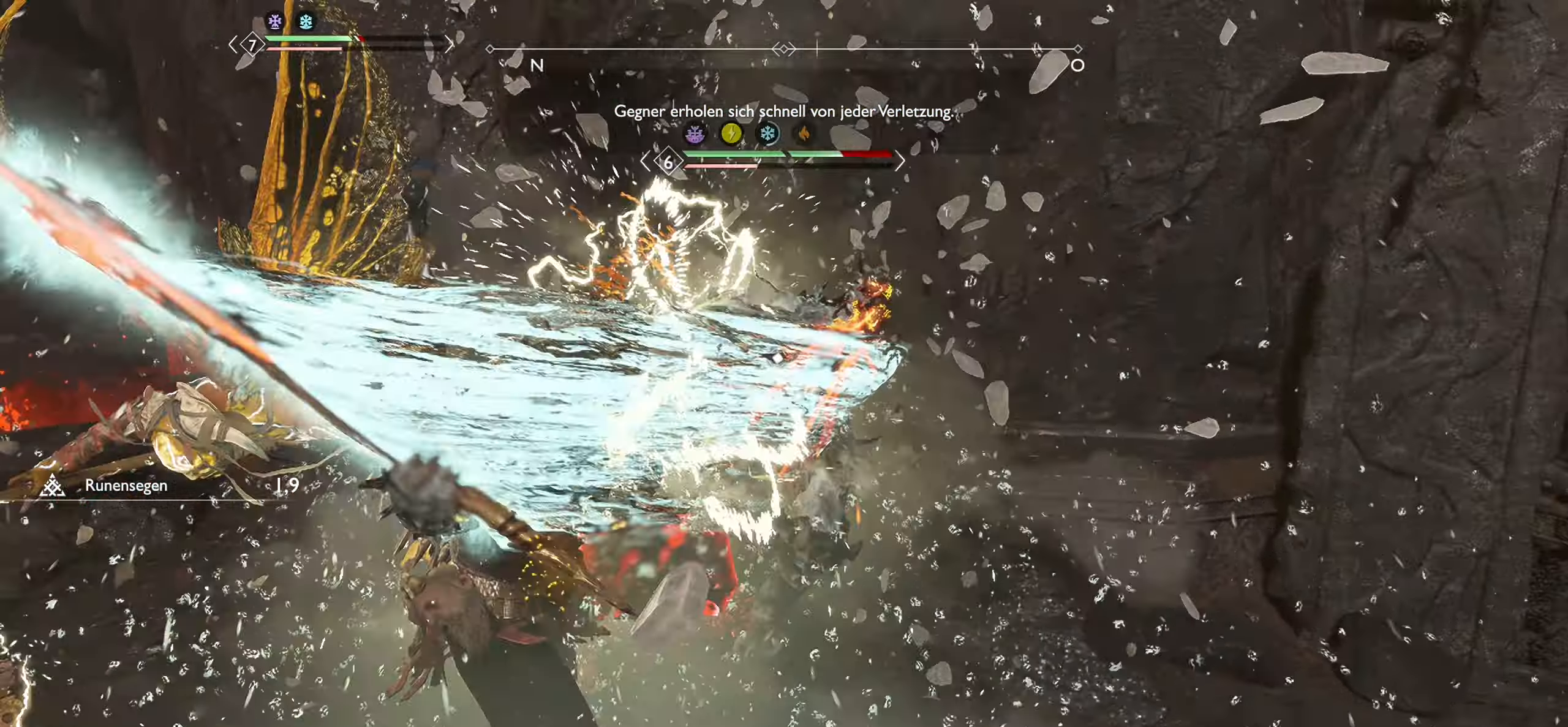
{"buttons": ["R1"], "left_stick": "center", "right_stick": "center", "events": [[16, "SQUARE", "up"], [33, "R1", "up"], [116, "SQUARE", "down"], [133, "R1", "down"], [233, "SQUARE", "up"], [266, "R1", "up"], [367, "R1", "down"], [467, "SQUARE", "down"], [467, "left_stick", "center"], [501, "SQUARE", "up"]]}
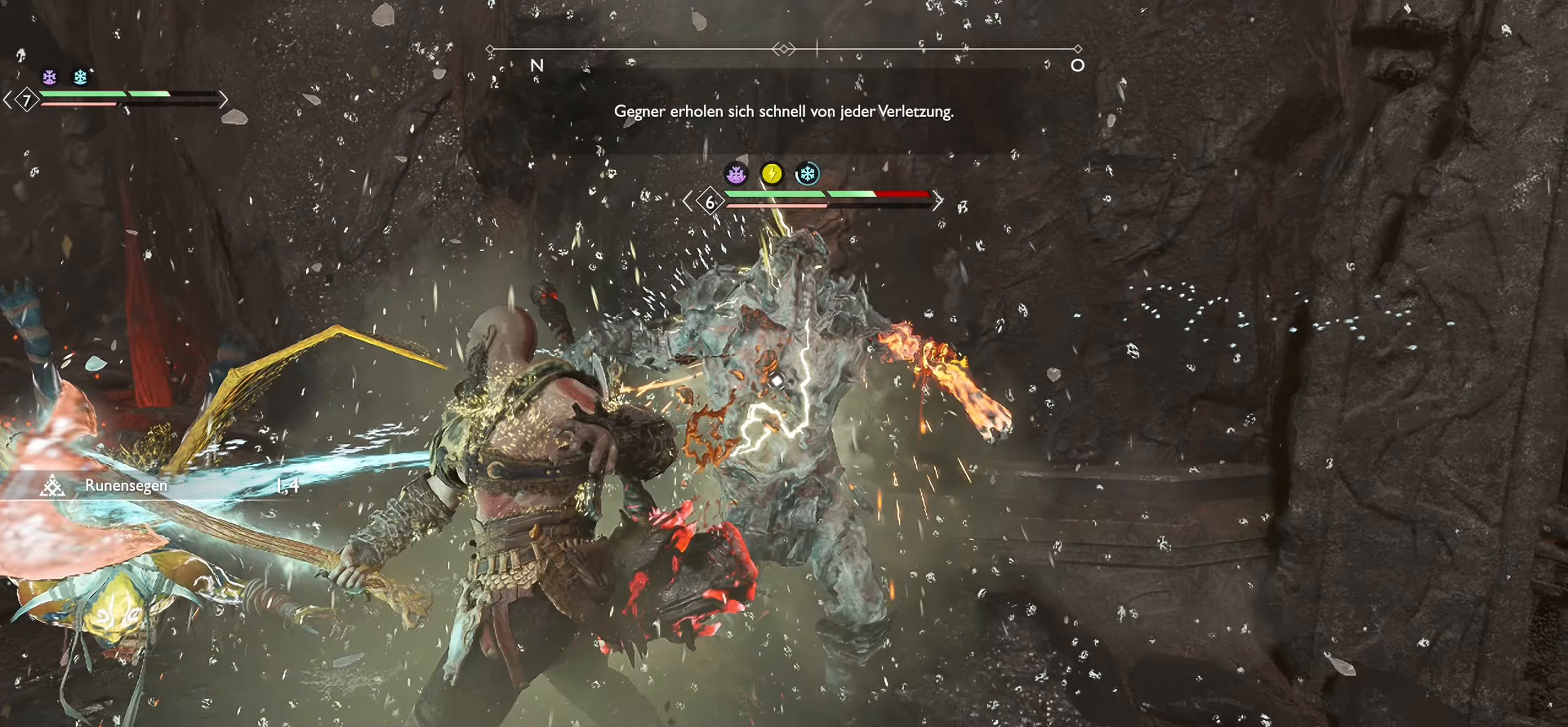
{"buttons": ["R1"], "left_stick": "center", "right_stick": "center", "events": [[33, "R1", "up"], [100, "R1", "down"], [100, "left_stick", "right"], [250, "left_stick", "center"]]}
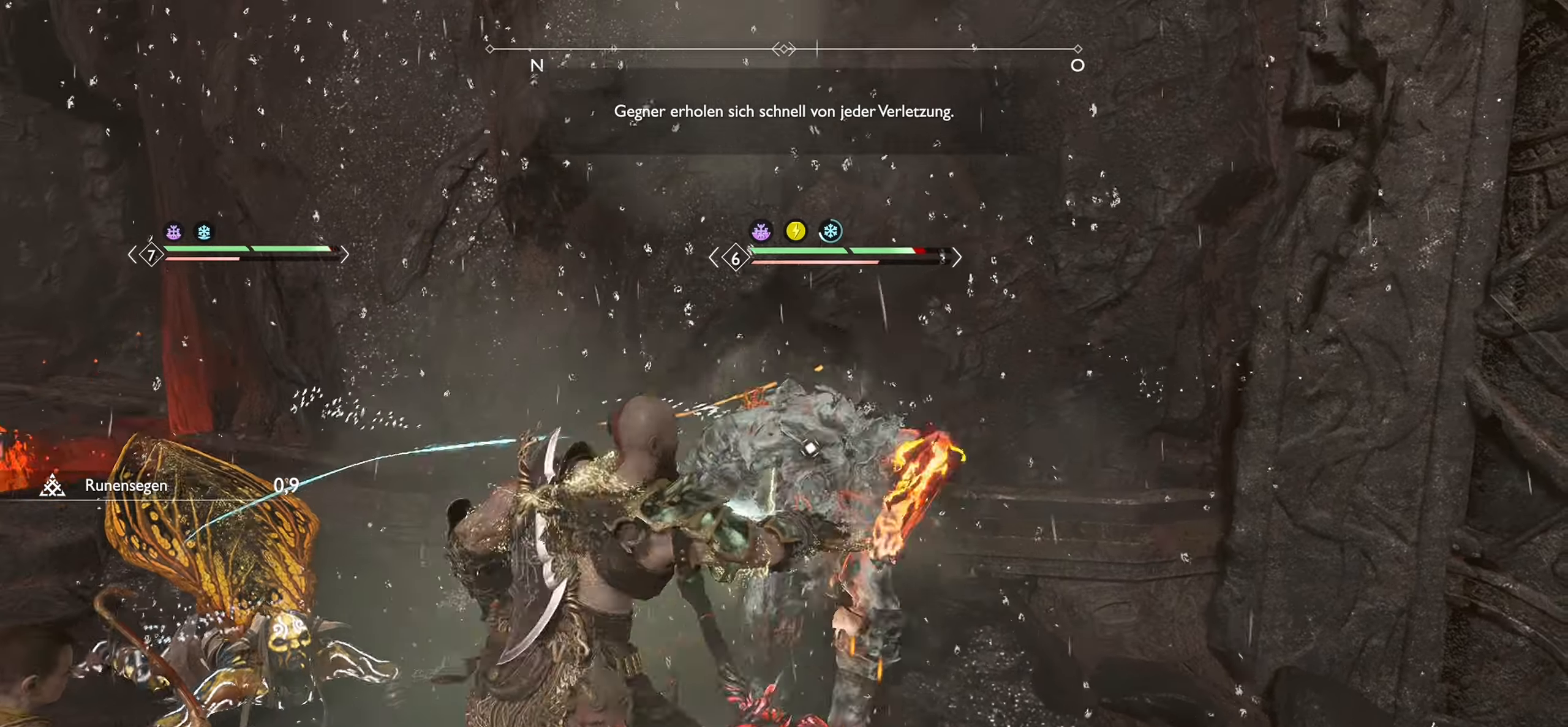
{"buttons": ["R1"], "left_stick": "center", "right_stick": "center", "events": []}
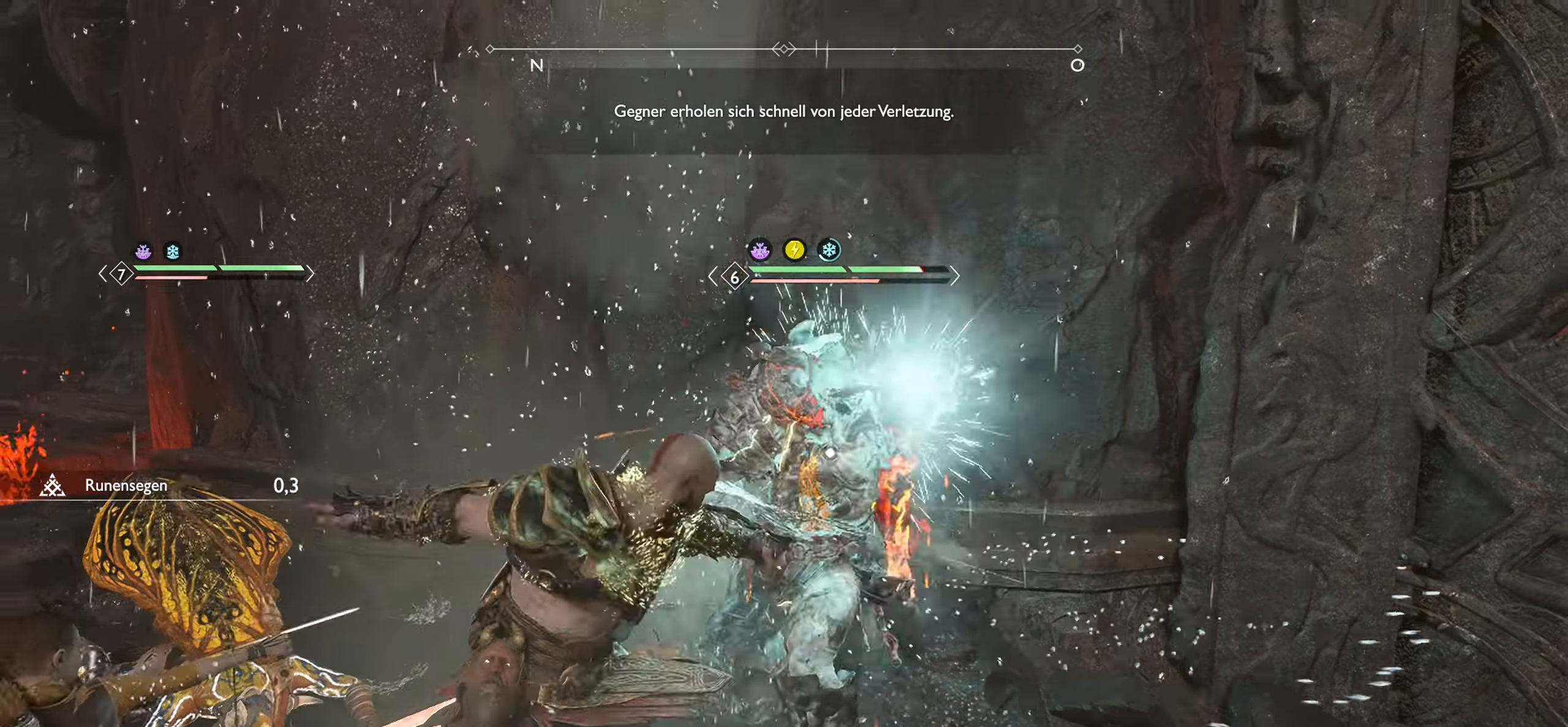
{"buttons": ["R1"], "left_stick": "center", "right_stick": "center", "events": []}
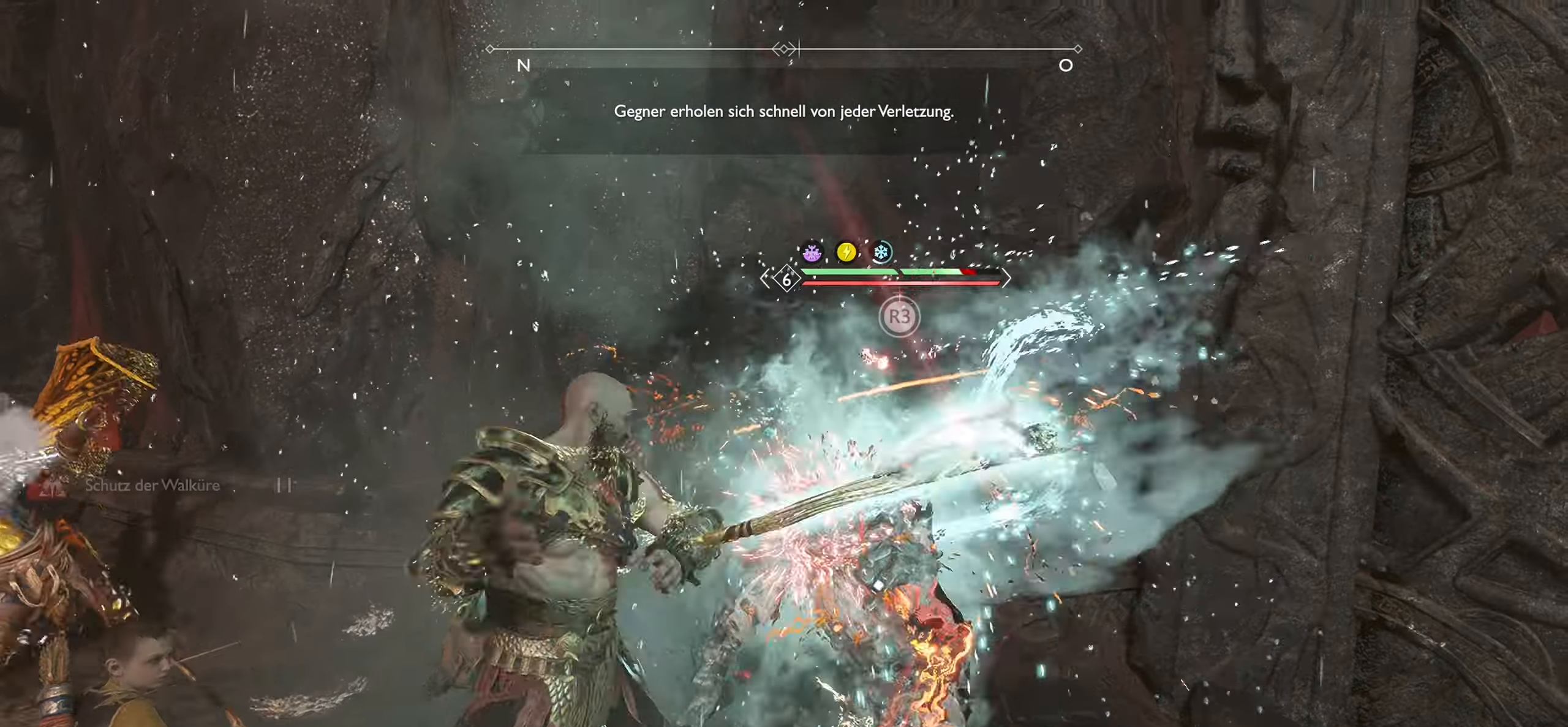
{"buttons": ["R1"], "left_stick": "center", "right_stick": "center", "events": []}